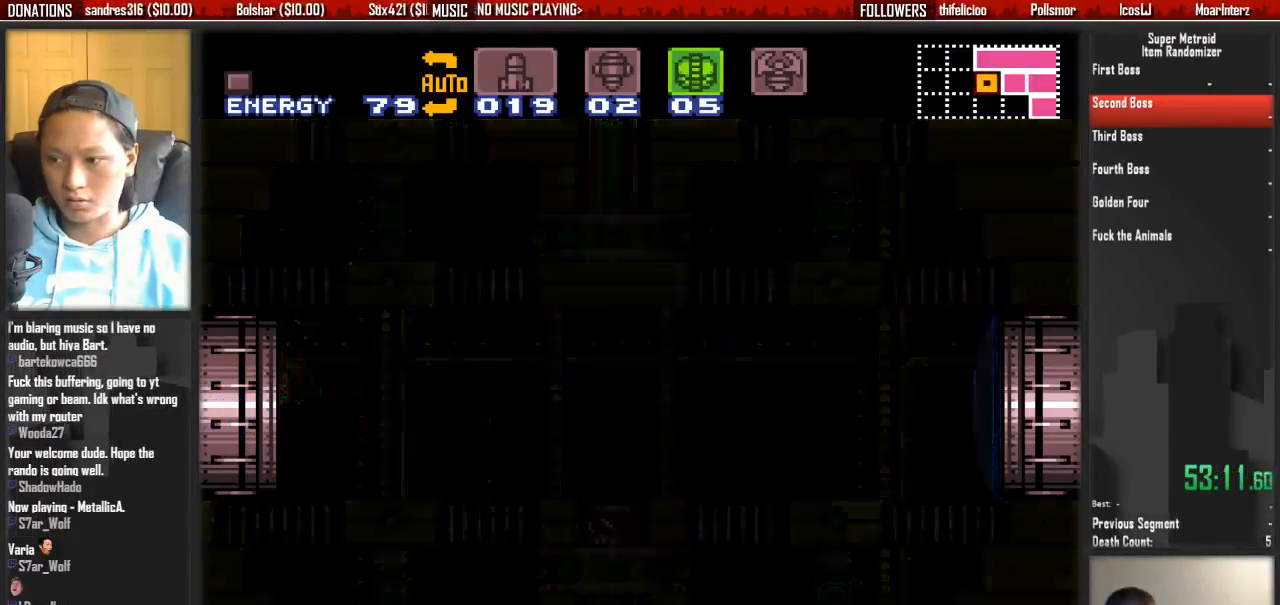
Gameplay with a controller (Nintendo layout); each line is a JSON object with the inputs held at the frame after it. "events" lists button and stick changes between this image and that frame as [ms after this image, input, new state], when the widget could be followed in between. Not read: L3 R3 SELECT START.
{"buttons": [], "events": []}
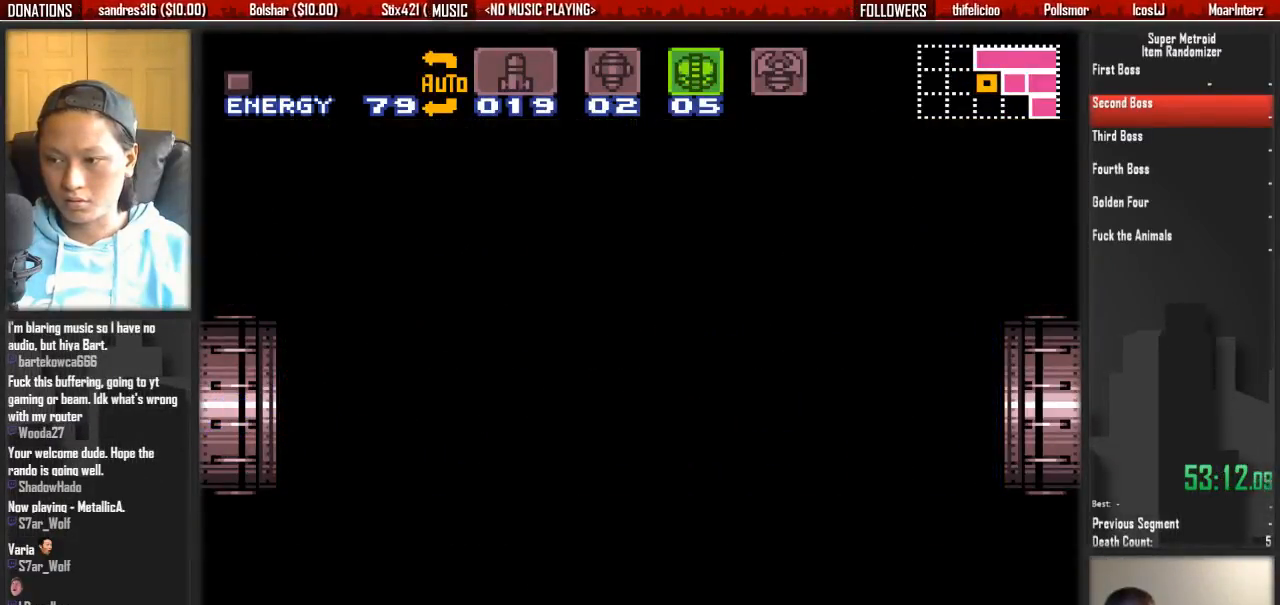
{"buttons": [], "events": []}
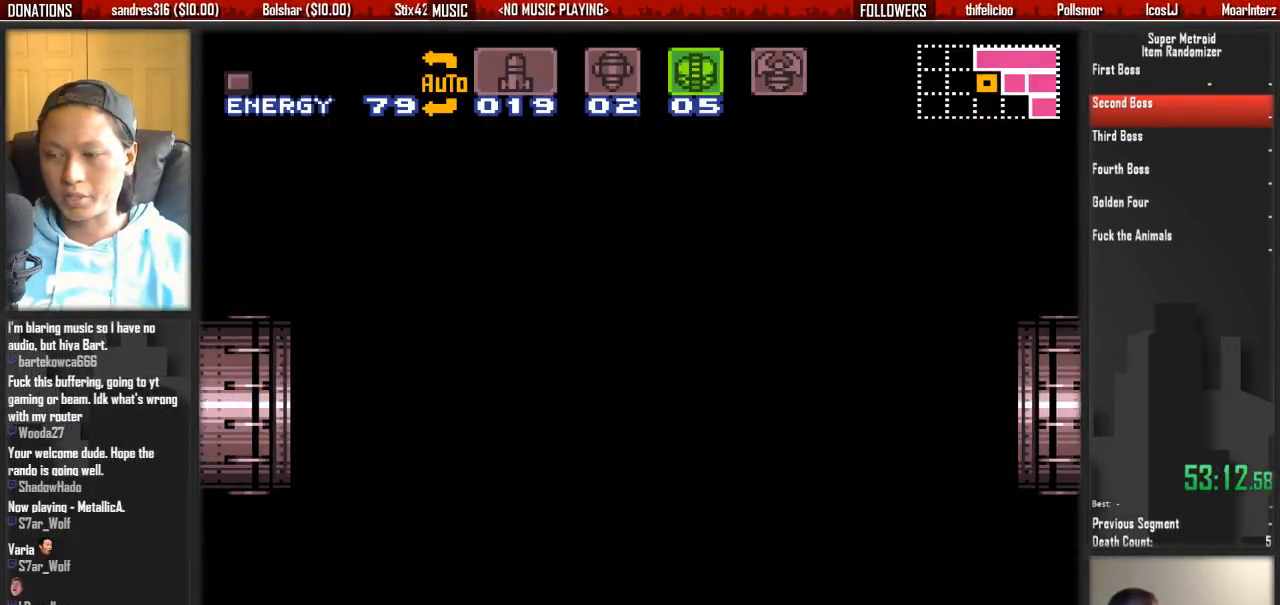
{"buttons": ["B"], "events": [[217, "B", "down"]]}
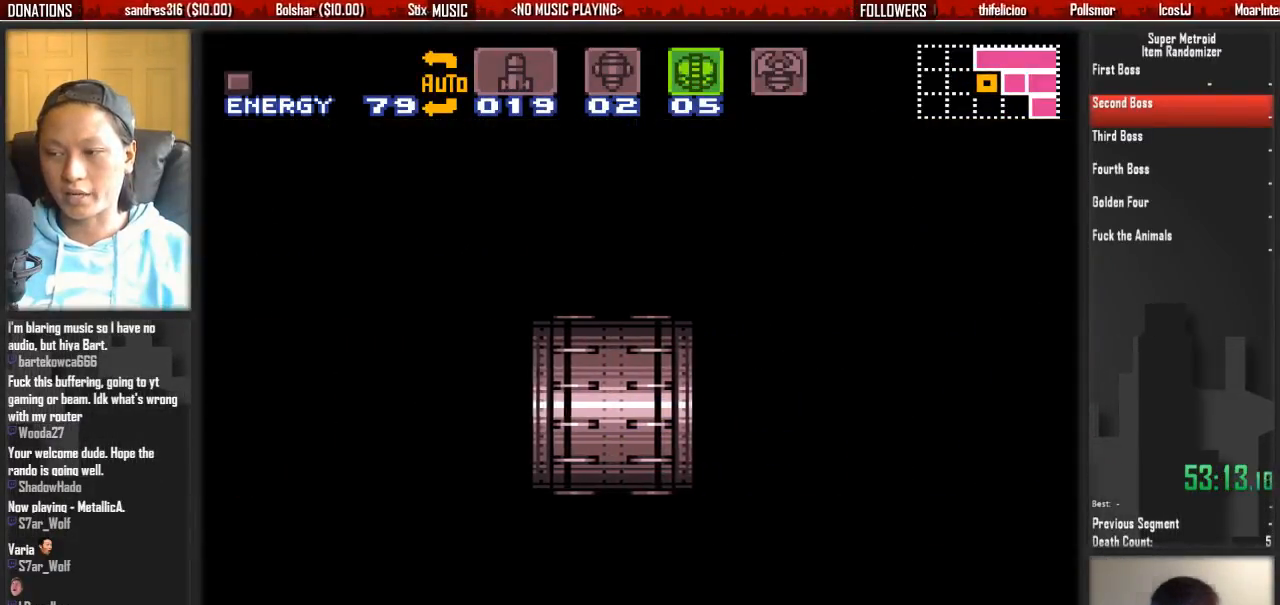
{"buttons": ["B"], "events": []}
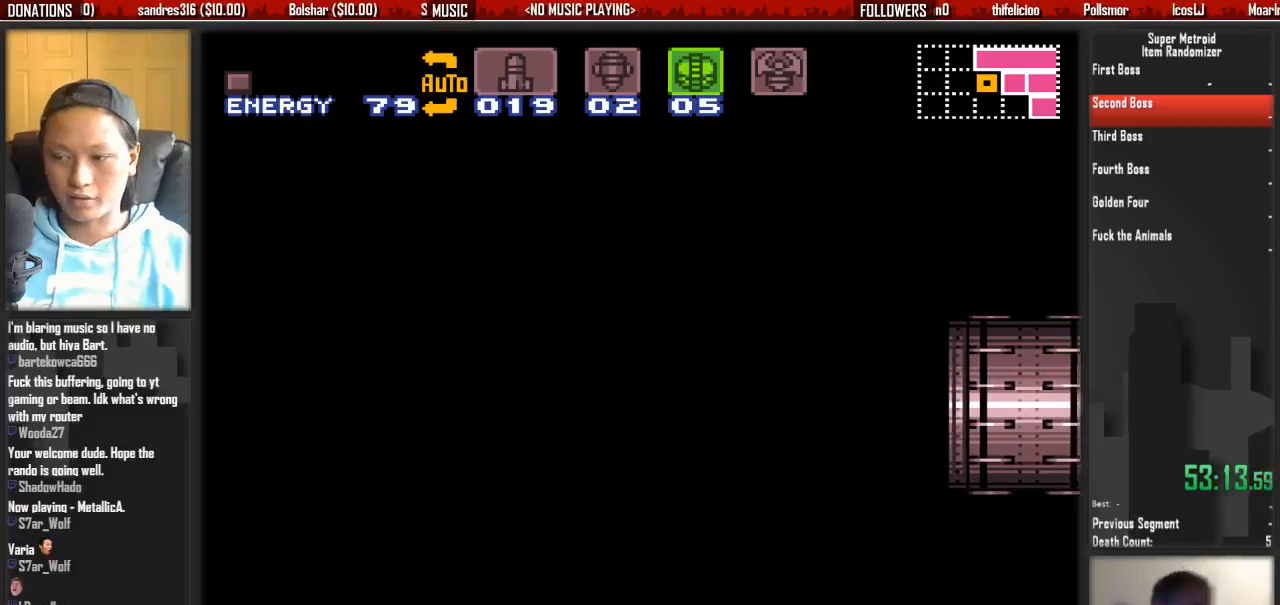
{"buttons": ["B", "DPAD_RIGHT"], "events": [[233, "DPAD_RIGHT", "down"]]}
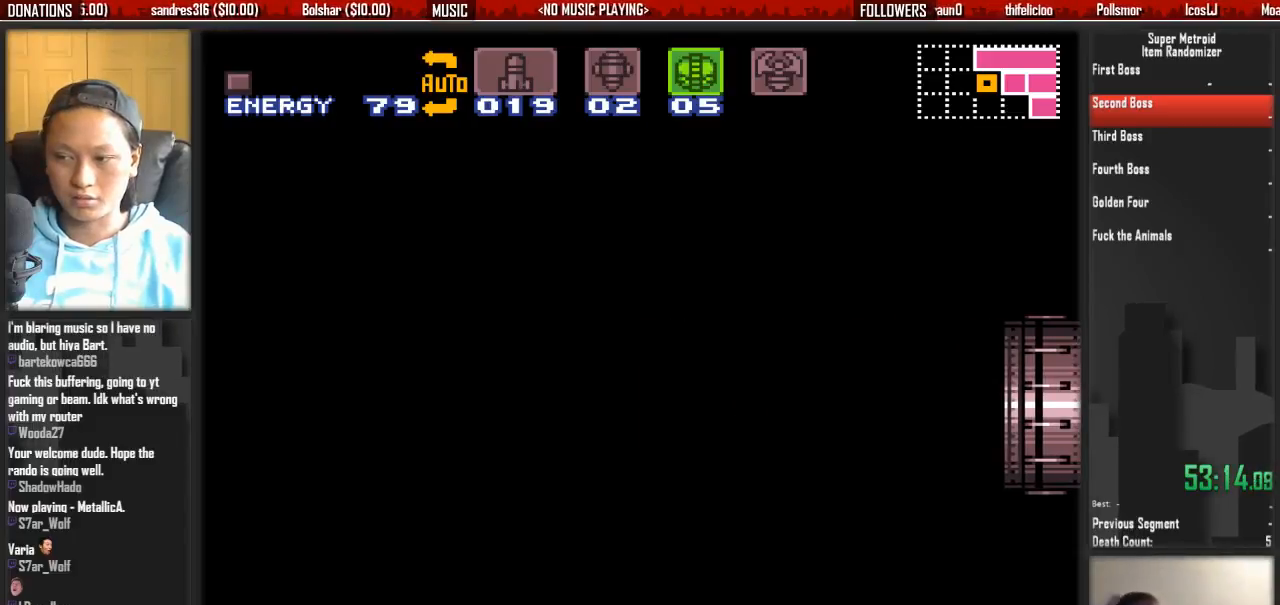
{"buttons": ["B", "DPAD_RIGHT"], "events": []}
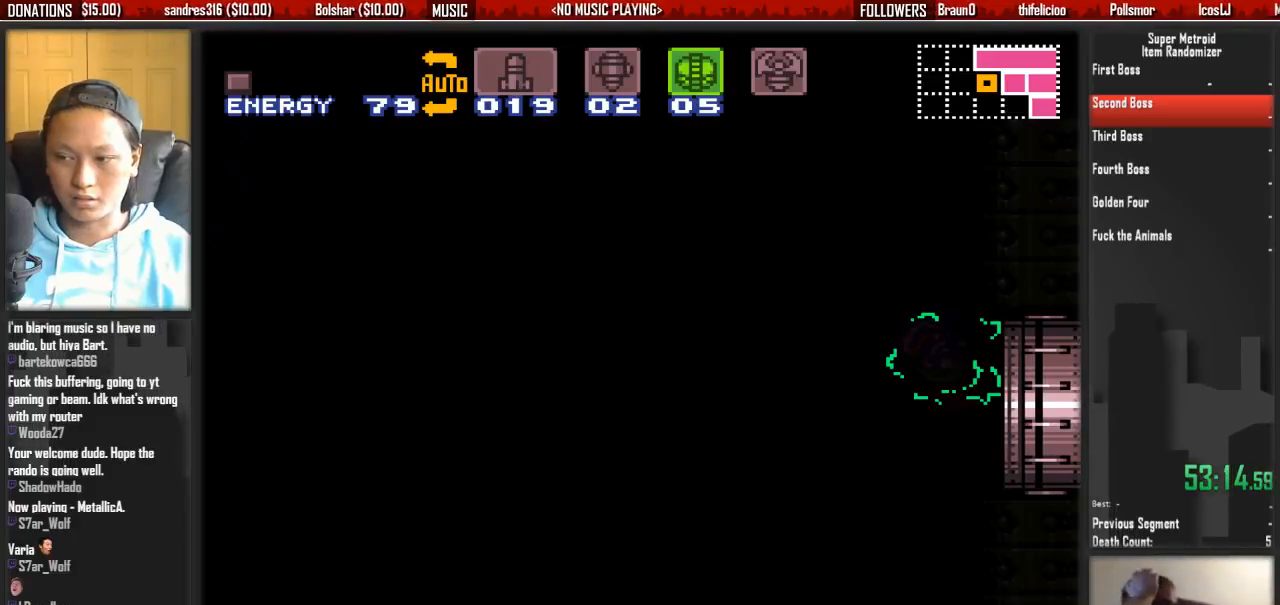
{"buttons": ["B", "DPAD_RIGHT"], "events": []}
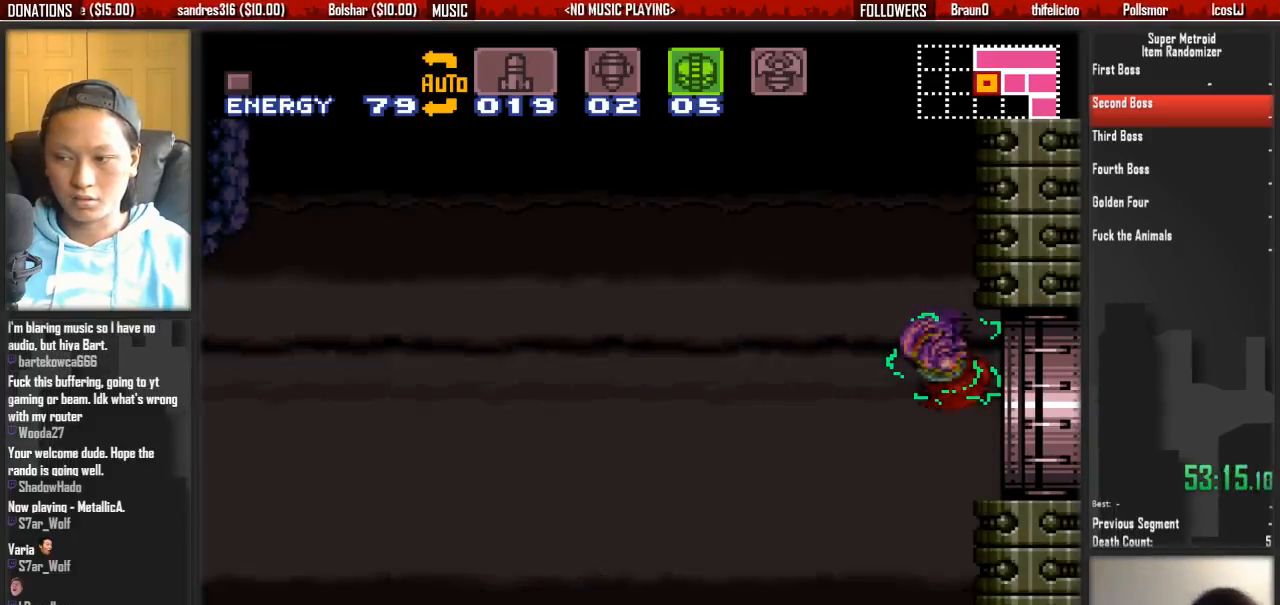
{"buttons": ["B", "DPAD_RIGHT"], "events": []}
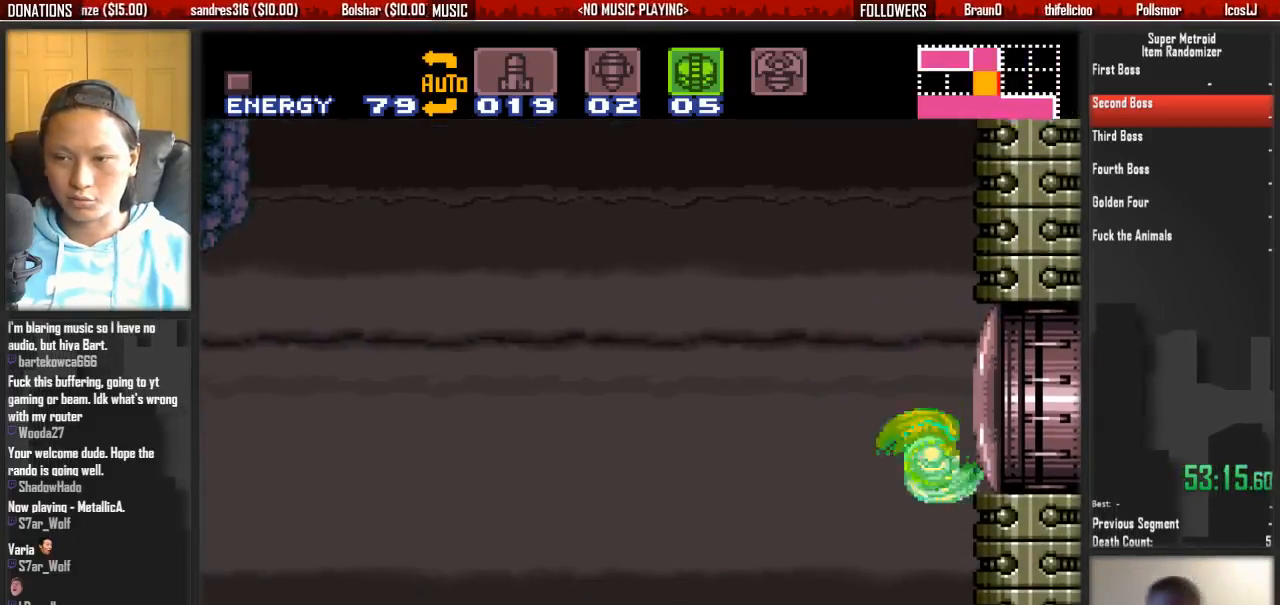
{"buttons": ["B"], "events": [[33, "L1", "down"], [183, "DPAD_RIGHT", "up"], [183, "L1", "up"], [267, "DPAD_LEFT", "down"], [333, "DPAD_LEFT", "up"]]}